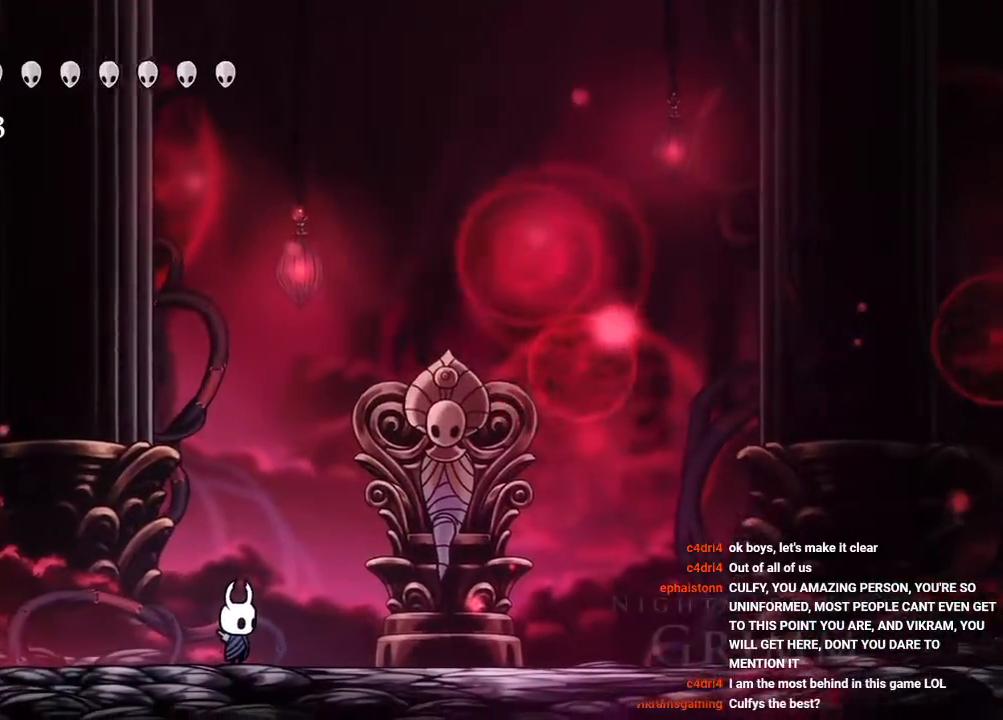
Gameplay with a controller (Xbox layout); each line is a JSON object with the inputs held at the frame after it. "events" lists button and stick changes between this image and that frame as [ms after this image, input, new state], when the widget could be followed in between. Not read: R3.
{"buttons": [], "left_stick": "center", "right_stick": "center", "events": [[133, "DPAD_RIGHT", "down"], [233, "DPAD_RIGHT", "up"]]}
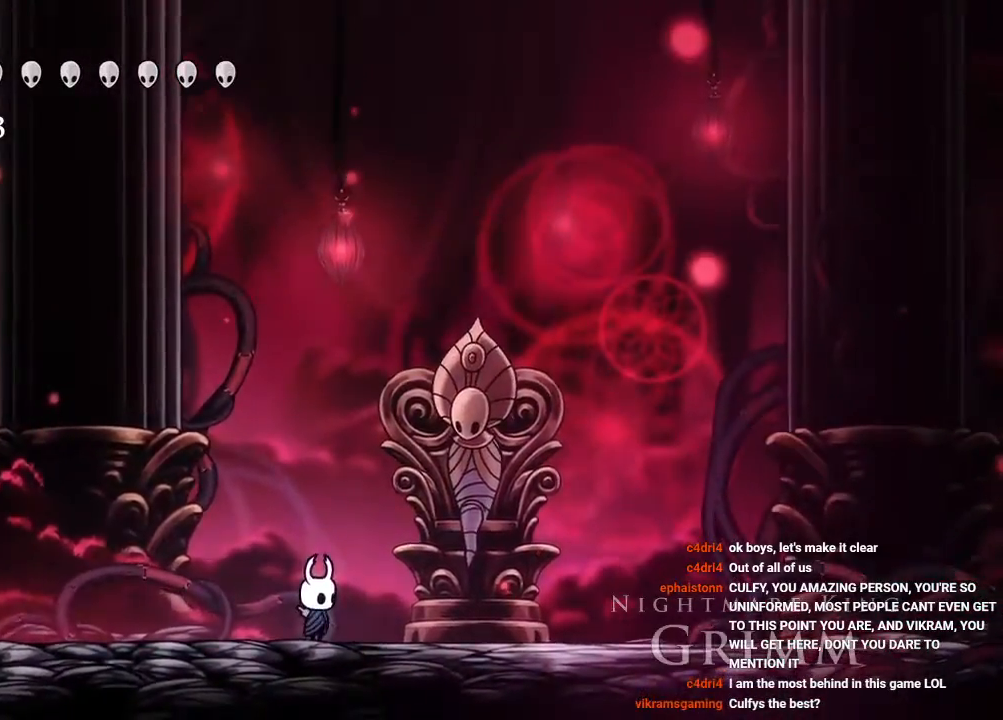
{"buttons": ["DPAD_RIGHT"], "left_stick": "center", "right_stick": "center", "events": [[333, "DPAD_RIGHT", "down"]]}
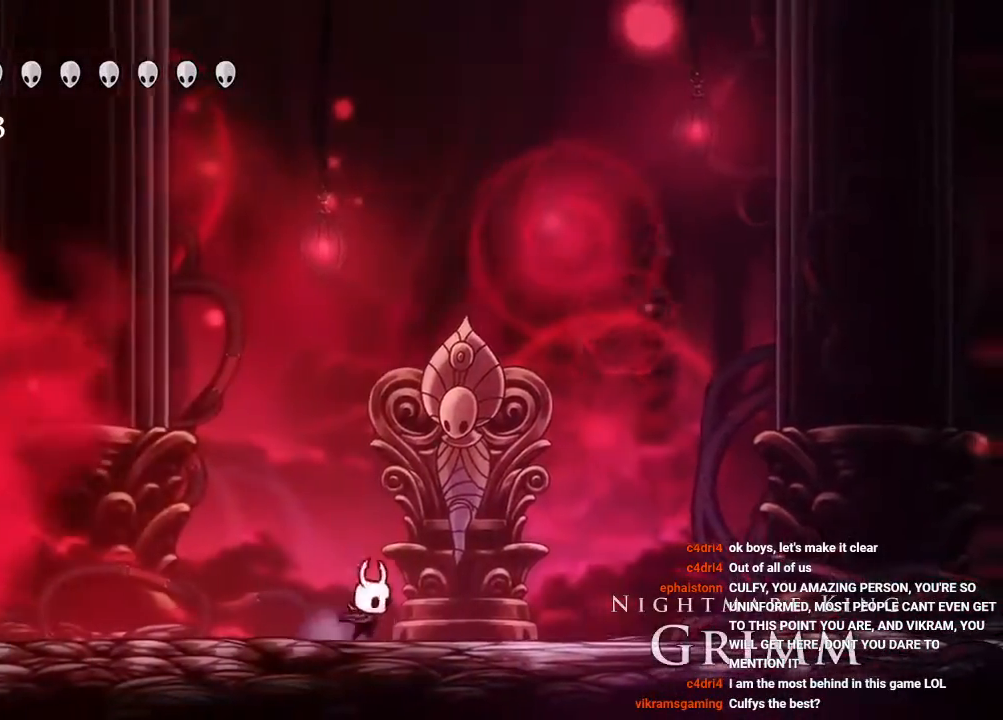
{"buttons": ["A", "X", "DPAD_DOWN", "DPAD_LEFT"], "left_stick": "center", "right_stick": "center", "events": [[17, "A", "down"], [33, "DPAD_RIGHT", "up"], [150, "DPAD_LEFT", "down"], [183, "DPAD_DOWN", "down"], [350, "X", "down"]]}
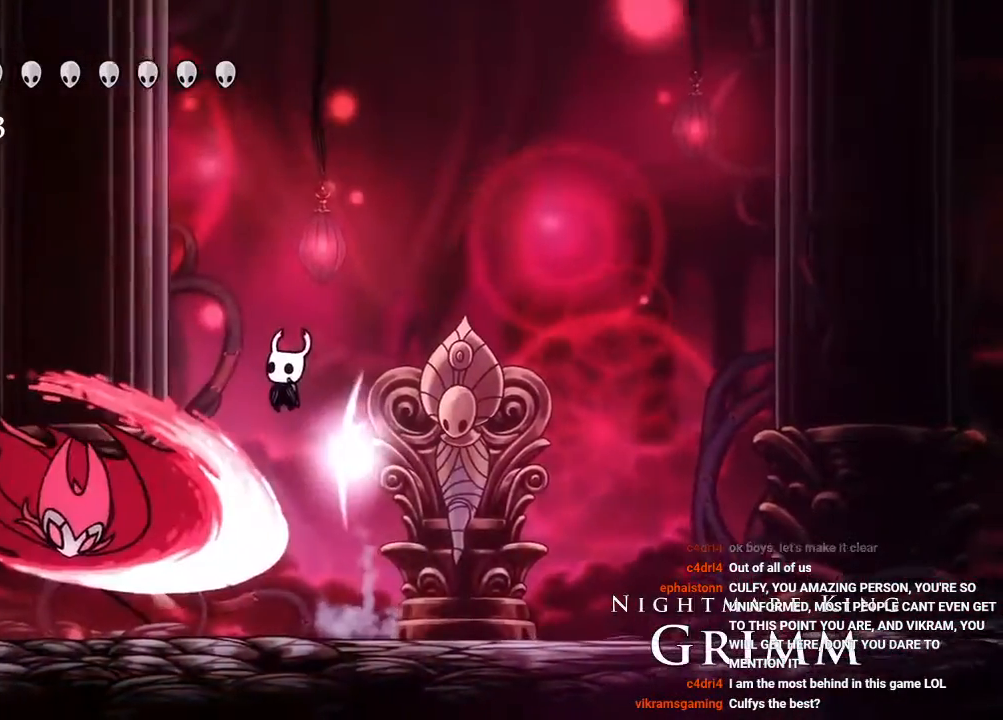
{"buttons": ["DPAD_LEFT"], "left_stick": "center", "right_stick": "center", "events": [[17, "X", "up"], [83, "A", "up"], [117, "DPAD_DOWN", "up"]]}
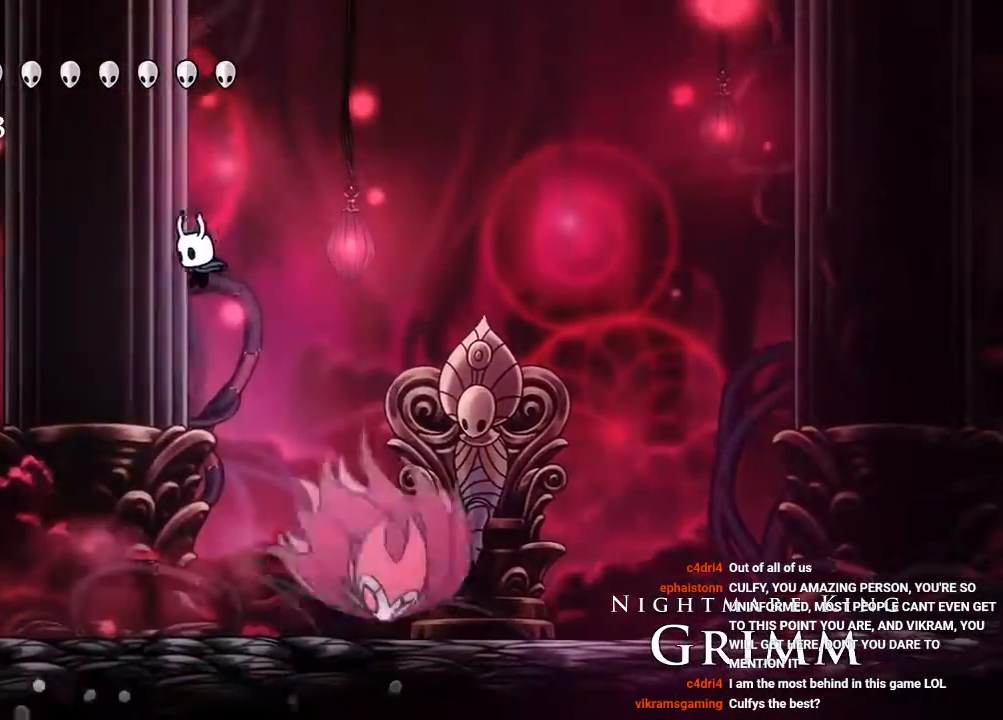
{"buttons": [], "left_stick": "center", "right_stick": "center", "events": [[33, "DPAD_LEFT", "up"], [67, "DPAD_RIGHT", "down"], [200, "X", "down"], [333, "DPAD_RIGHT", "up"], [333, "X", "up"]]}
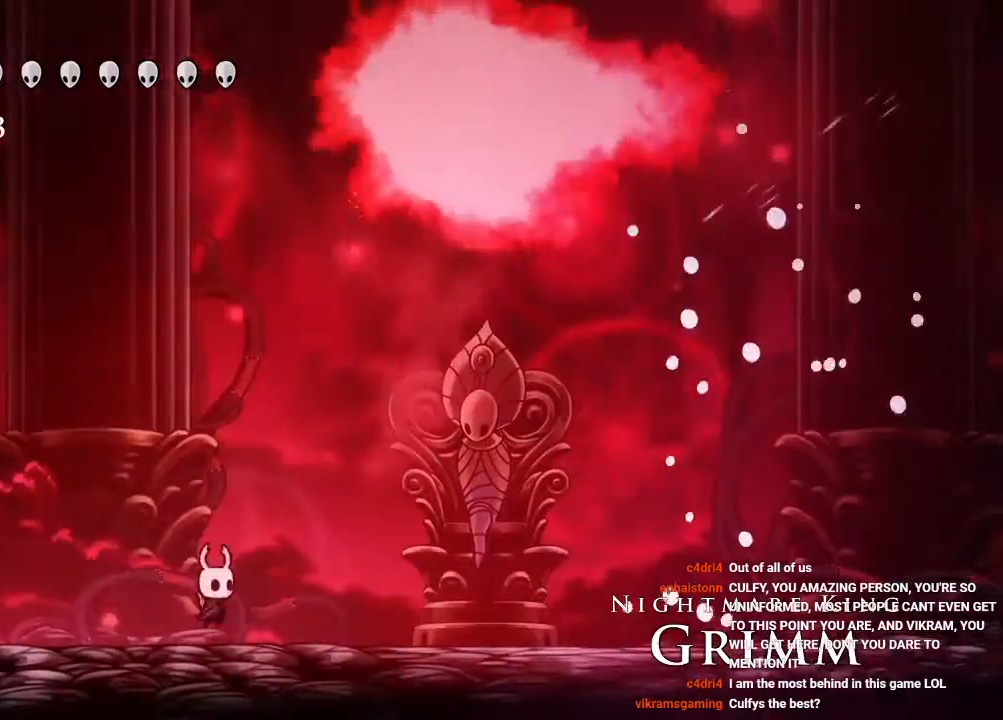
{"buttons": ["R2"], "left_stick": "center", "right_stick": "center", "events": [[500, "R2", "down"]]}
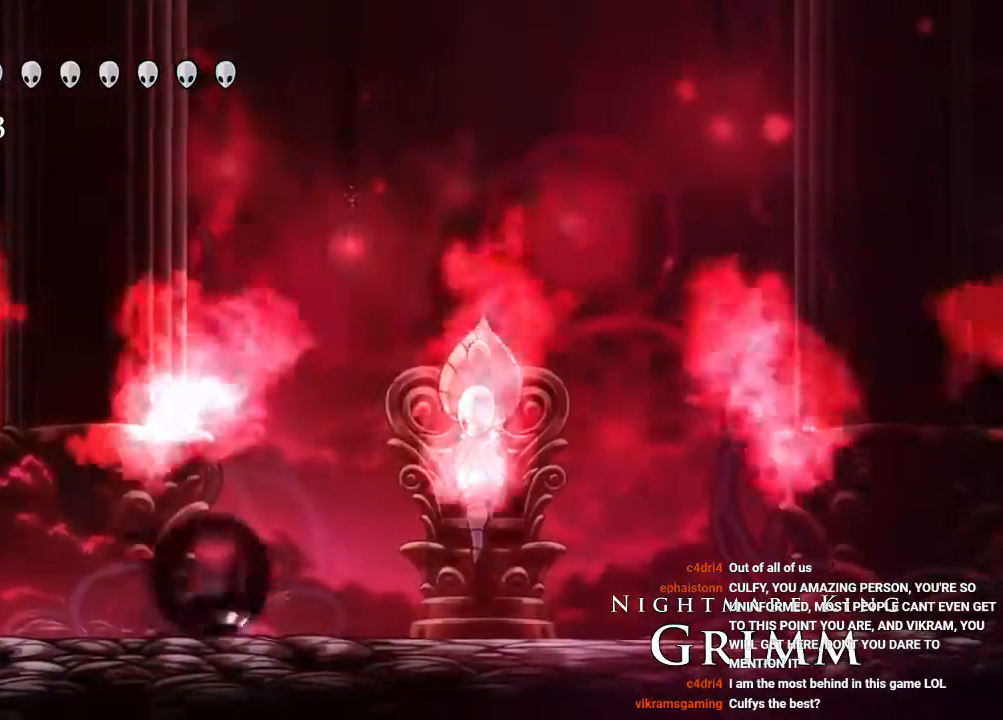
{"buttons": [], "left_stick": "center", "right_stick": "center", "events": [[167, "R2", "up"]]}
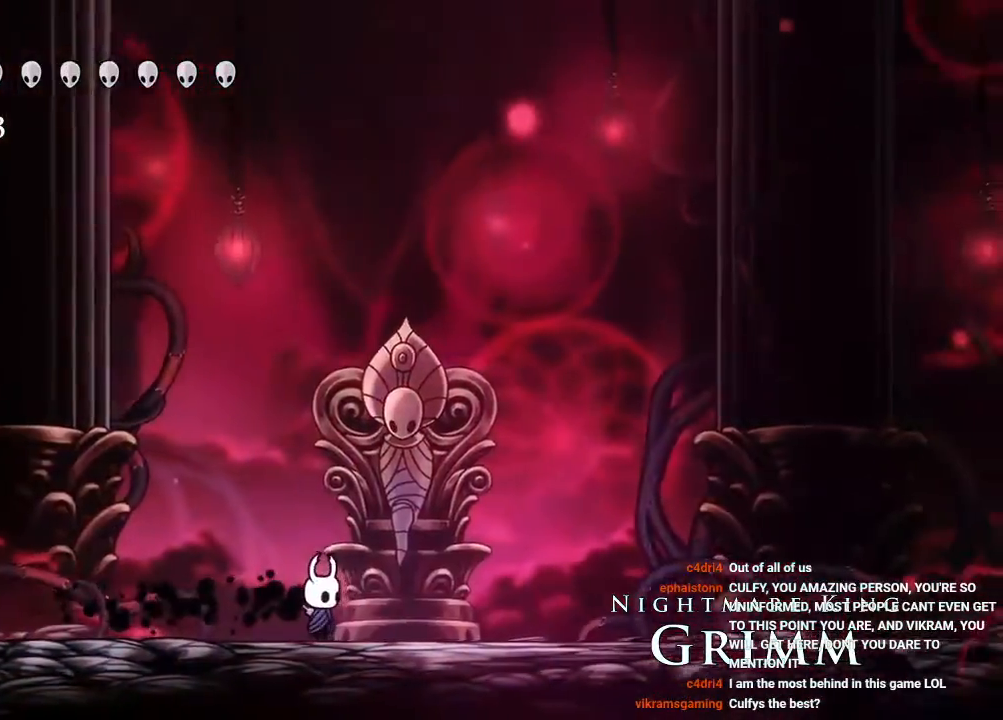
{"buttons": ["DPAD_RIGHT"], "left_stick": "center", "right_stick": "center", "events": [[300, "DPAD_RIGHT", "down"]]}
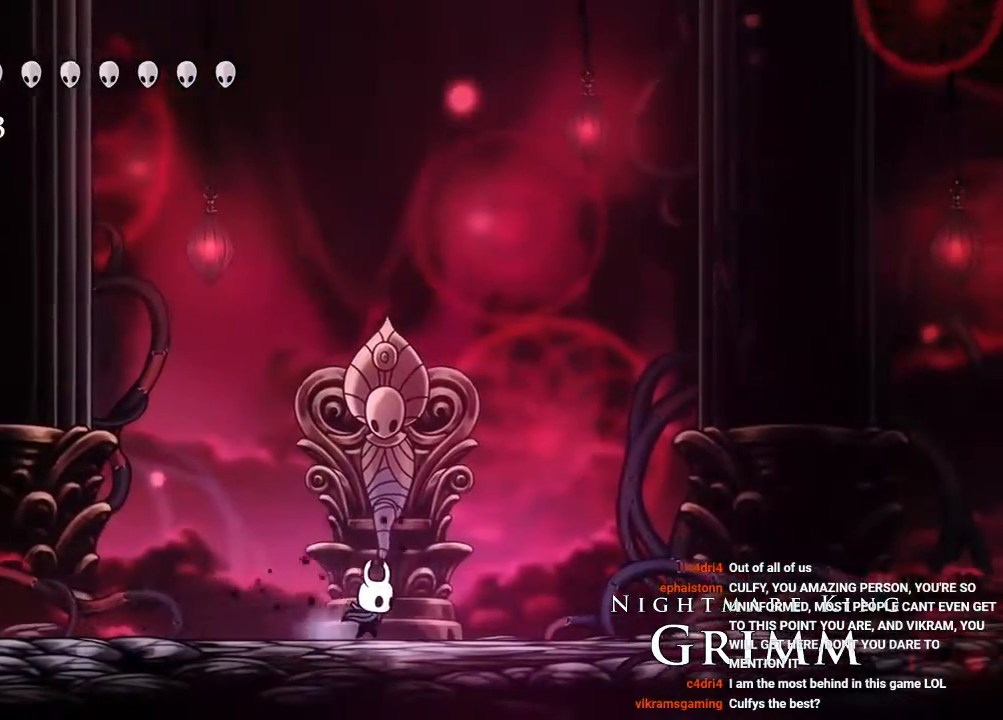
{"buttons": ["DPAD_RIGHT"], "left_stick": "center", "right_stick": "center", "events": []}
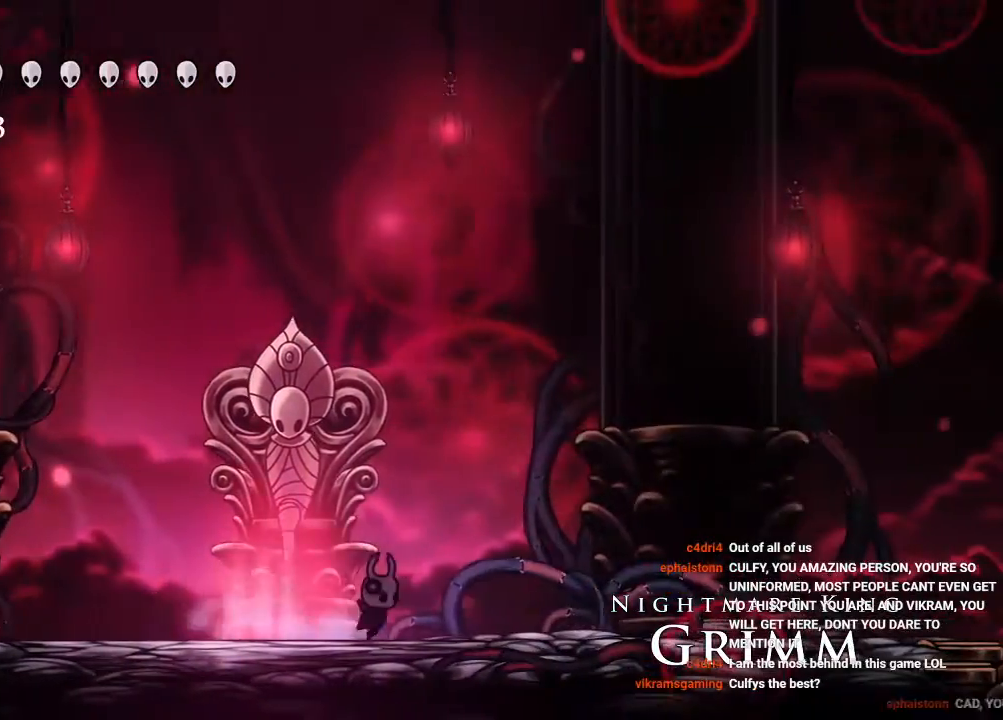
{"buttons": ["DPAD_RIGHT"], "left_stick": "center", "right_stick": "center"}
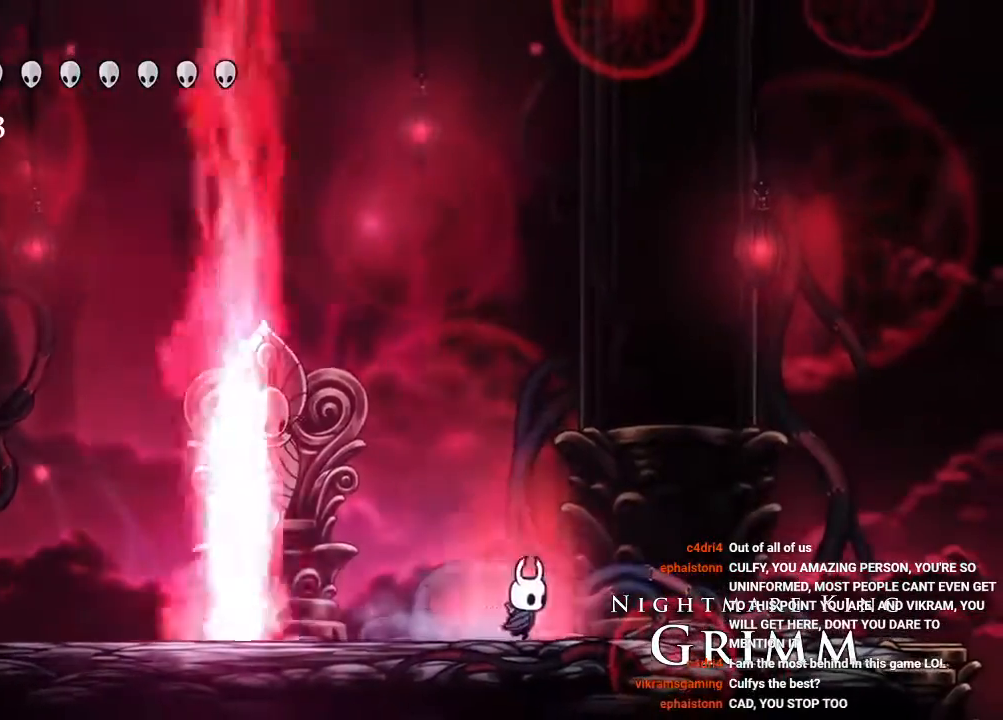
{"buttons": ["R2", "DPAD_LEFT"], "left_stick": "center", "right_stick": "center", "events": [[83, "A", "down"], [217, "DPAD_RIGHT", "up"], [317, "DPAD_LEFT", "down"], [383, "R2", "down"], [467, "A", "up"]]}
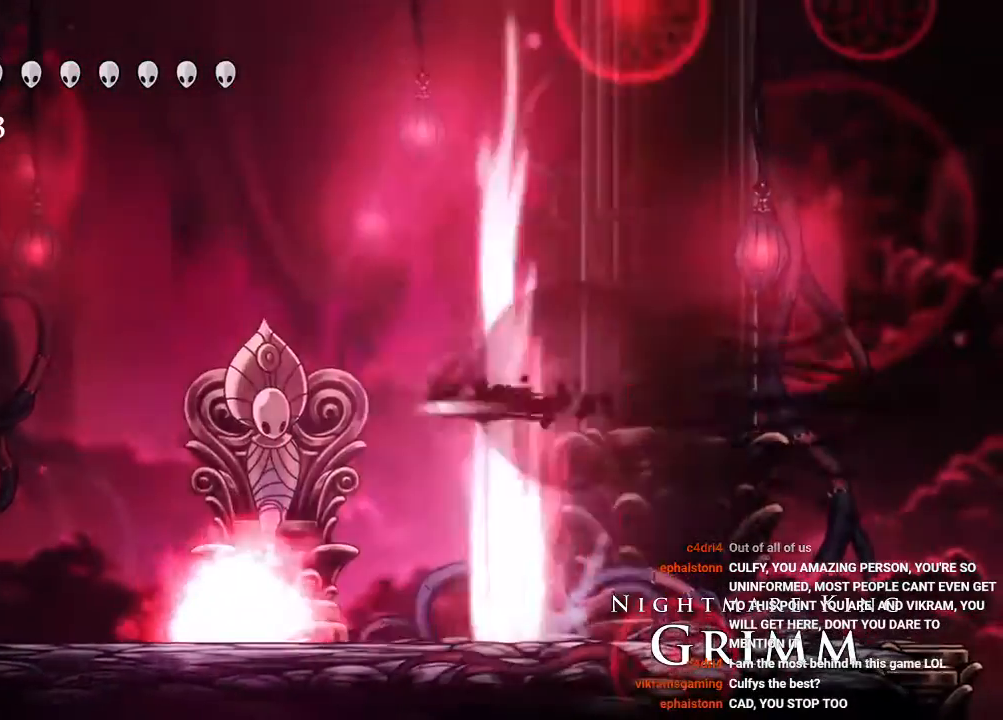
{"buttons": ["DPAD_LEFT"], "left_stick": "center", "right_stick": "center", "events": [[167, "R2", "up"]]}
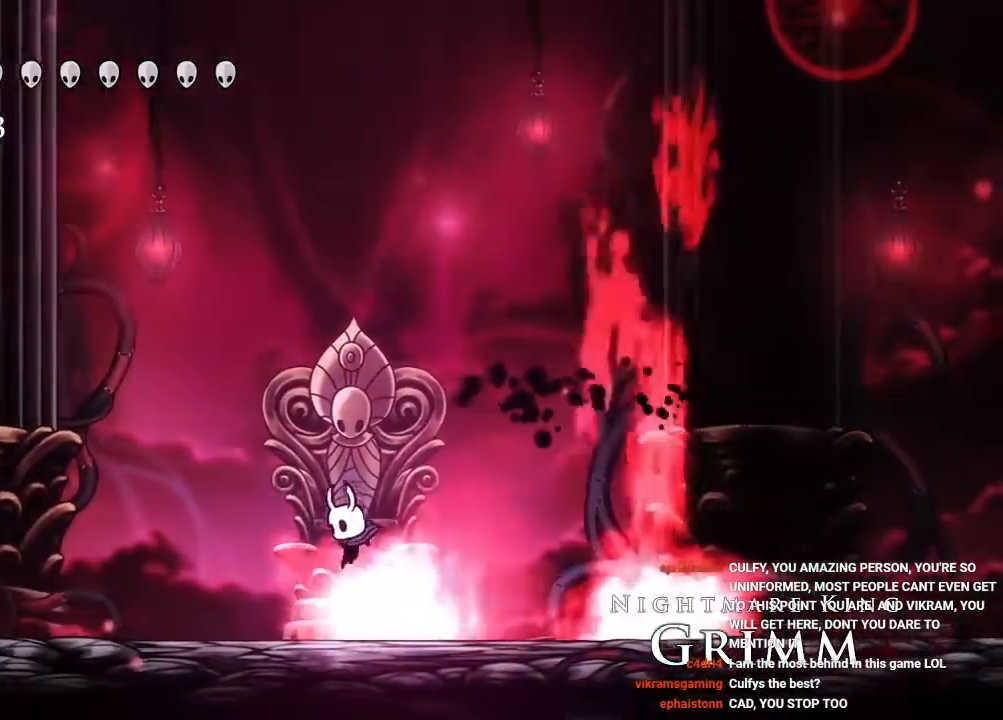
{"buttons": ["R2", "DPAD_LEFT"], "left_stick": "center", "right_stick": "center", "events": [[317, "R2", "down"]]}
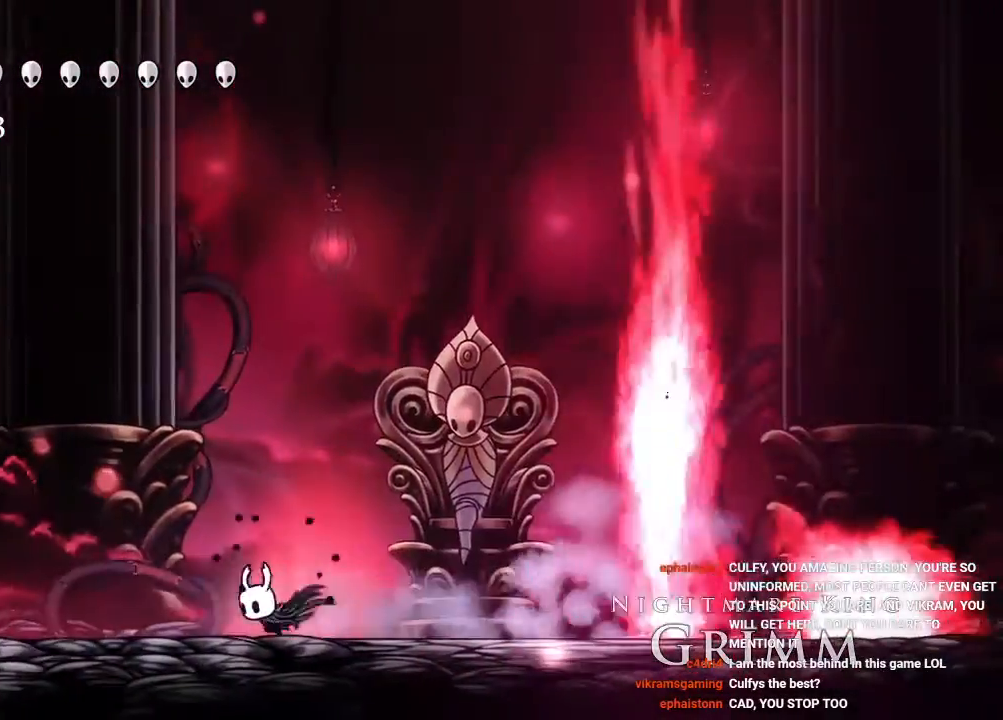
{"buttons": ["DPAD_UP", "DPAD_LEFT"], "left_stick": "center", "right_stick": "center", "events": [[33, "R2", "up"], [367, "DPAD_UP", "down"]]}
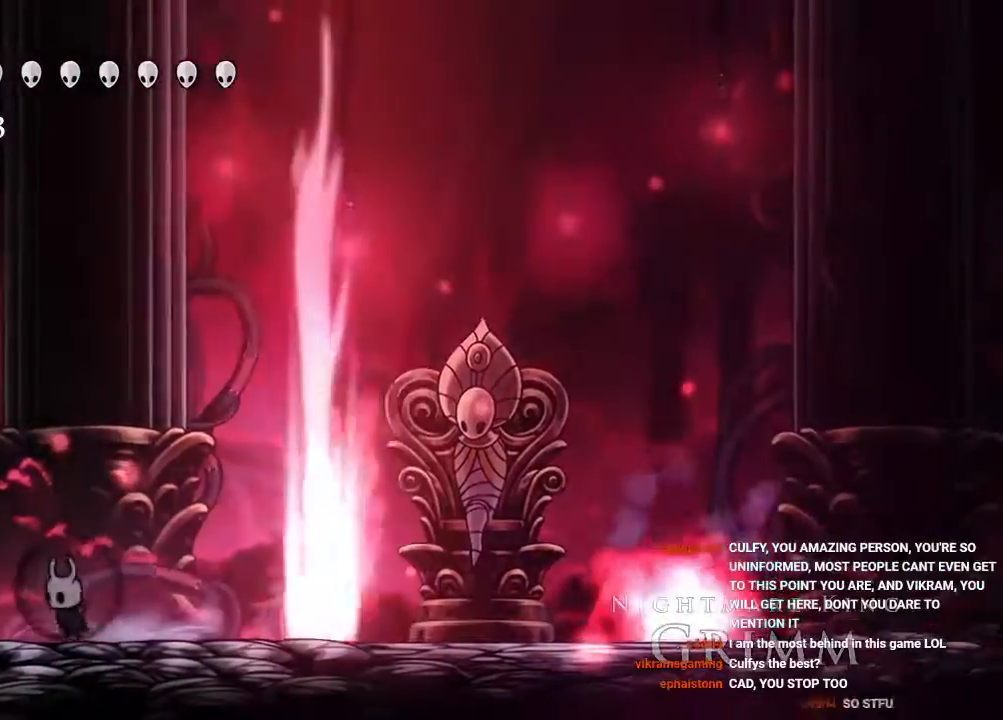
{"buttons": [], "left_stick": "center", "right_stick": "center"}
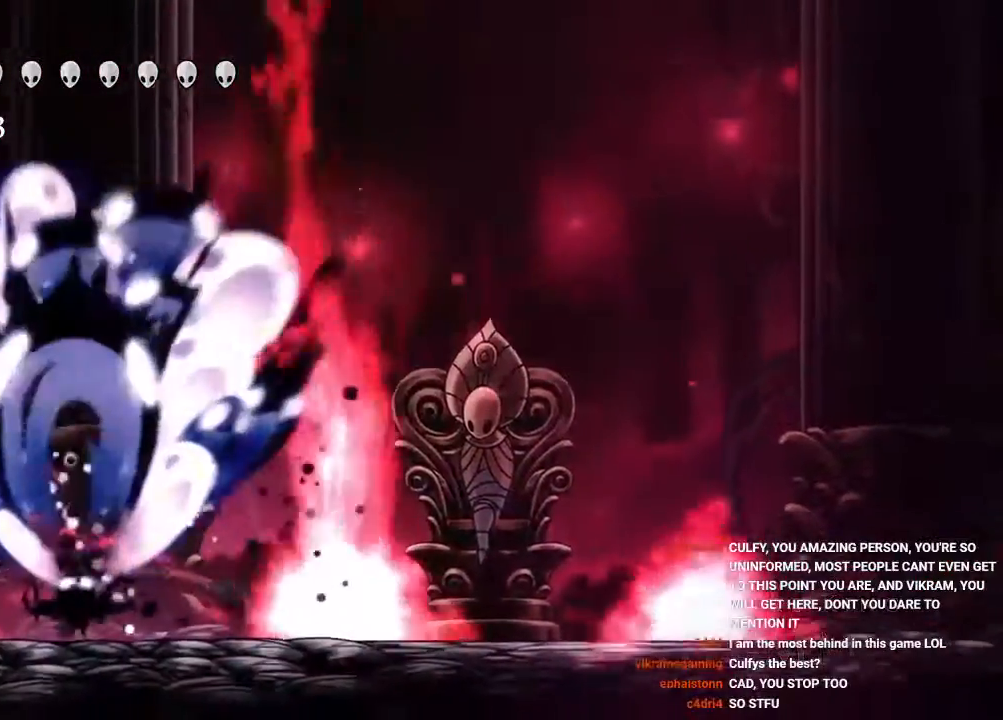
{"buttons": ["DPAD_RIGHT"], "left_stick": "center", "right_stick": "center"}
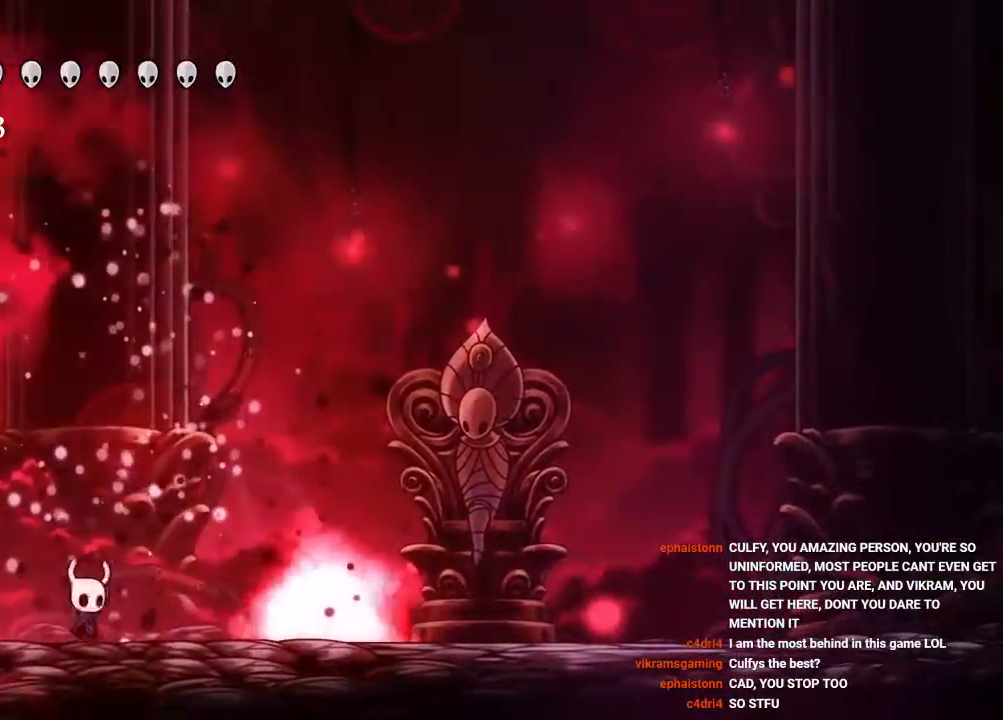
{"buttons": [], "left_stick": "center", "right_stick": "center", "events": [[67, "DPAD_RIGHT", "up"], [333, "DPAD_RIGHT", "down"], [450, "DPAD_RIGHT", "up"]]}
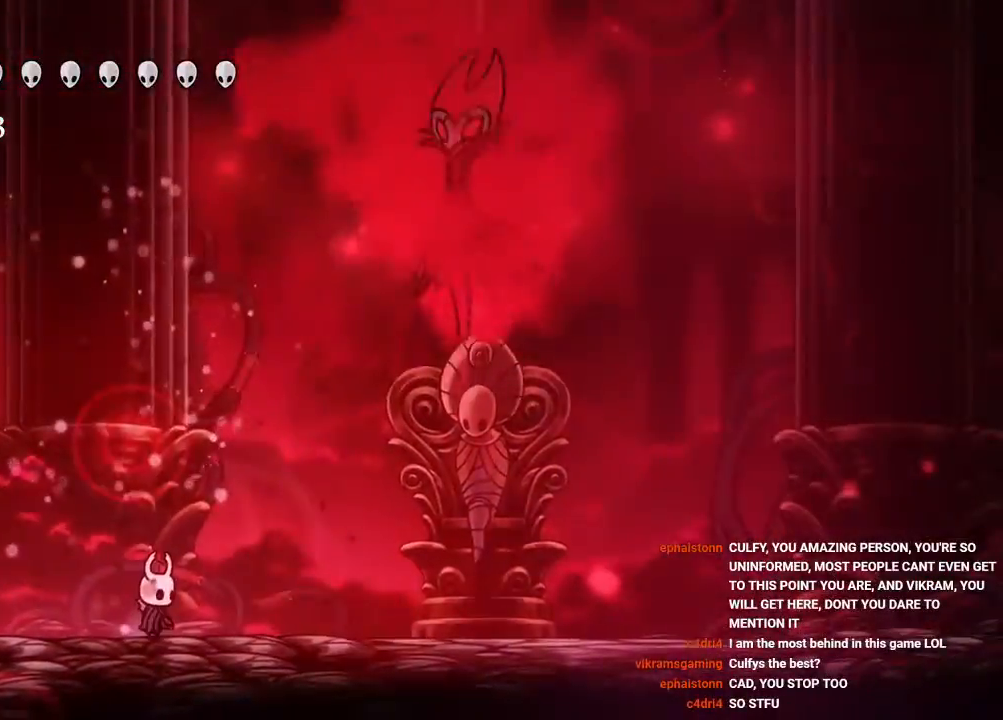
{"buttons": ["A"], "left_stick": "center", "right_stick": "left", "events": [[283, "A", "down"], [500, "right_stick", "left"]]}
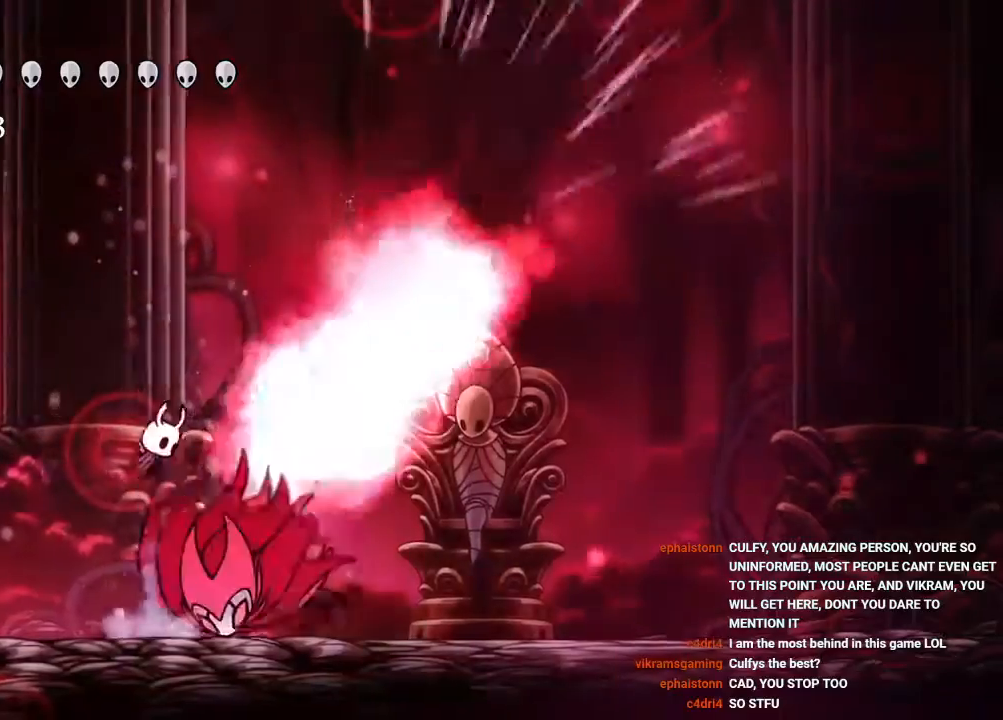
{"buttons": ["R2", "DPAD_RIGHT"], "left_stick": "center", "right_stick": "center"}
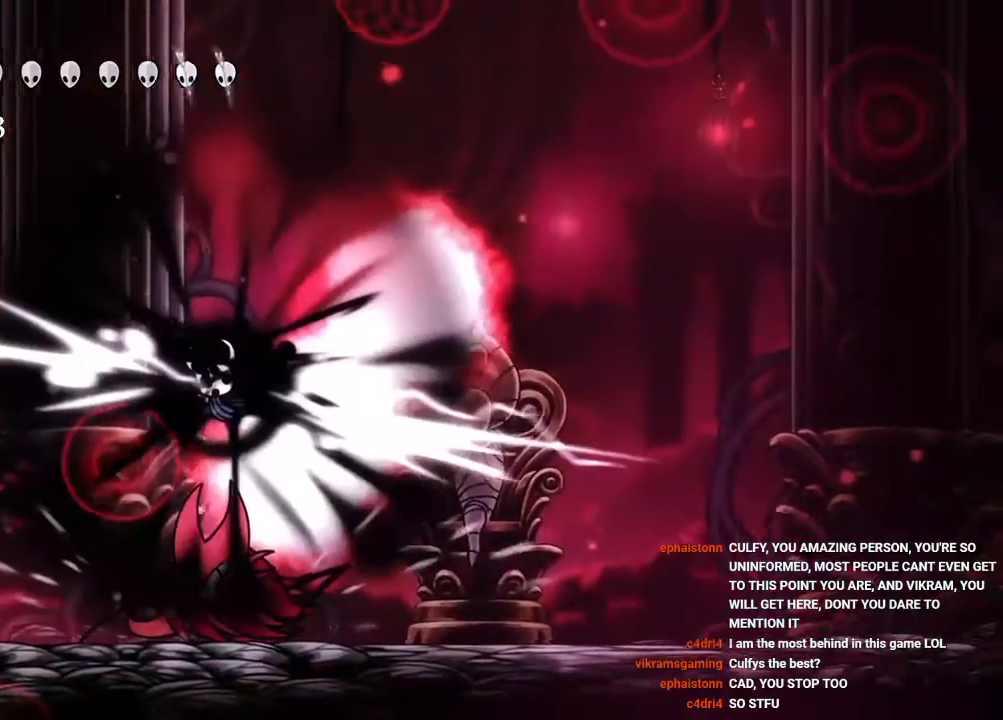
{"buttons": ["X", "DPAD_DOWN", "DPAD_RIGHT"], "left_stick": "center", "right_stick": "center", "events": [[67, "R2", "up"], [467, "DPAD_DOWN", "down"], [483, "X", "down"]]}
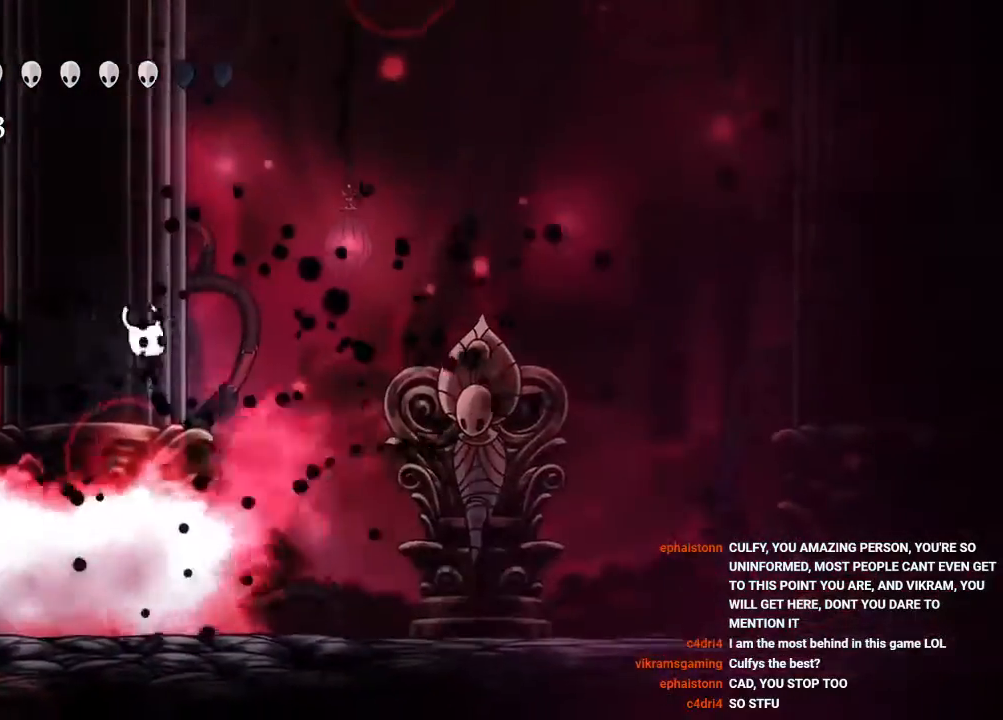
{"buttons": ["DPAD_RIGHT"], "left_stick": "center", "right_stick": "center"}
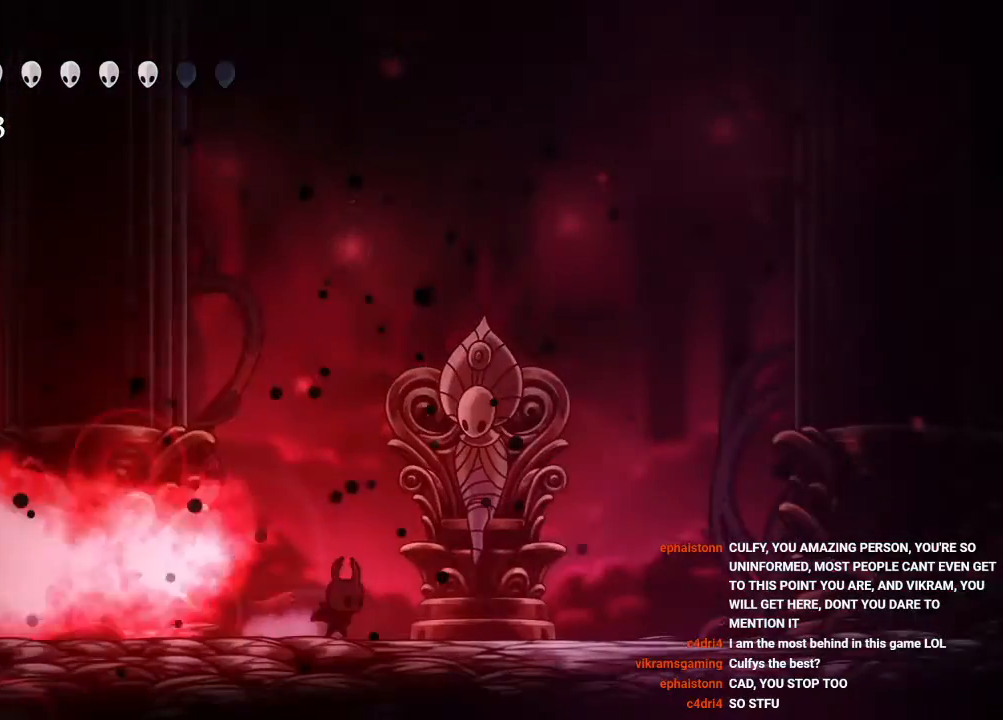
{"buttons": [], "left_stick": "center", "right_stick": "center", "events": [[217, "DPAD_RIGHT", "up"]]}
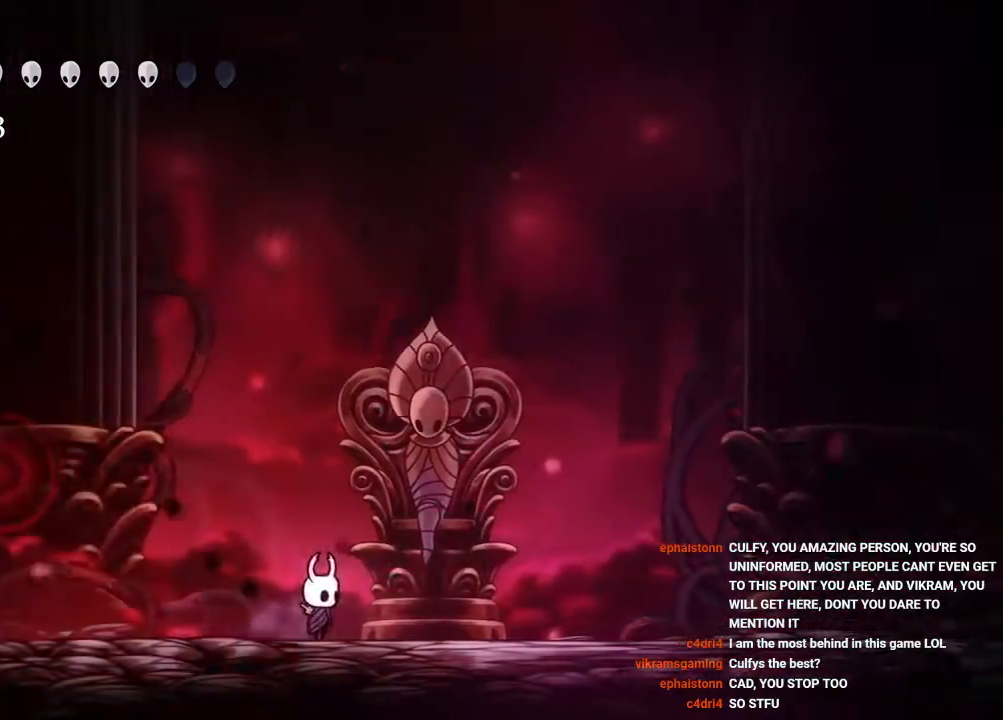
{"buttons": [], "left_stick": "center", "right_stick": "center", "events": [[317, "DPAD_RIGHT", "down"], [400, "DPAD_RIGHT", "up"]]}
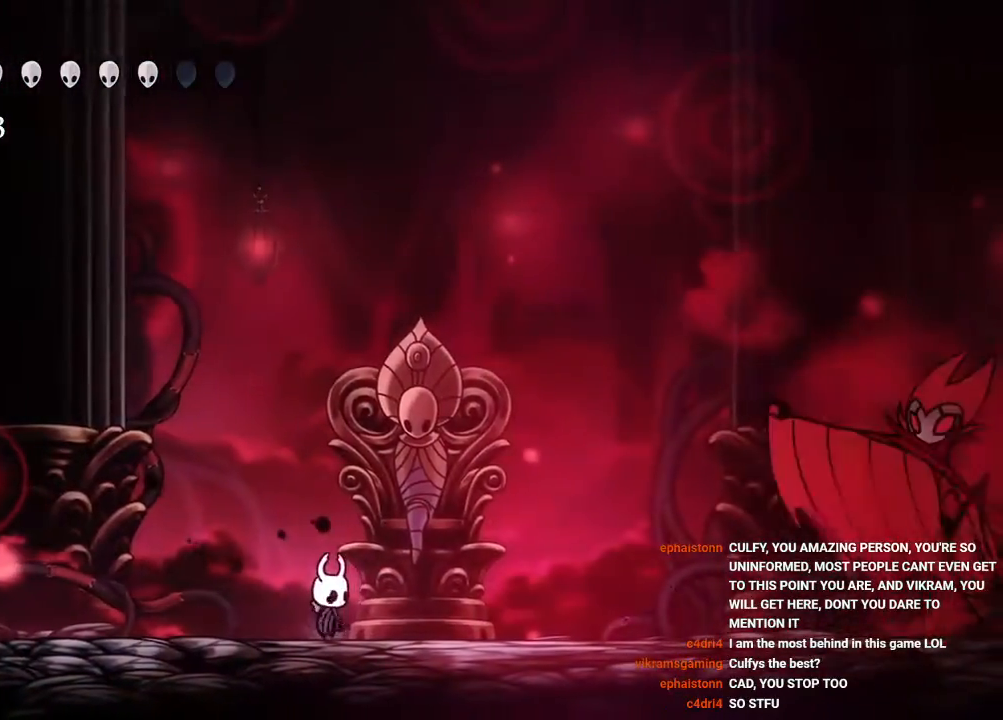
{"buttons": ["A", "DPAD_RIGHT"], "left_stick": "center", "right_stick": "center", "events": [[200, "DPAD_RIGHT", "down"], [250, "A", "down"]]}
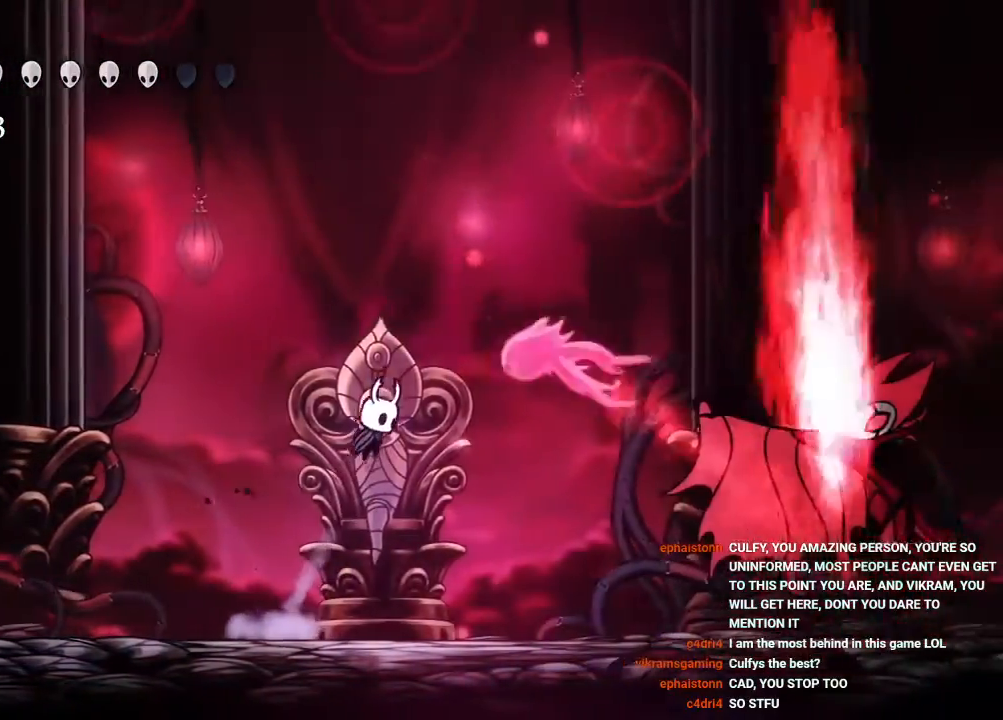
{"buttons": ["R2", "DPAD_RIGHT"], "left_stick": "center", "right_stick": "center", "events": [[17, "DPAD_RIGHT", "up"], [117, "DPAD_RIGHT", "down"], [350, "A", "up"], [400, "R2", "down"]]}
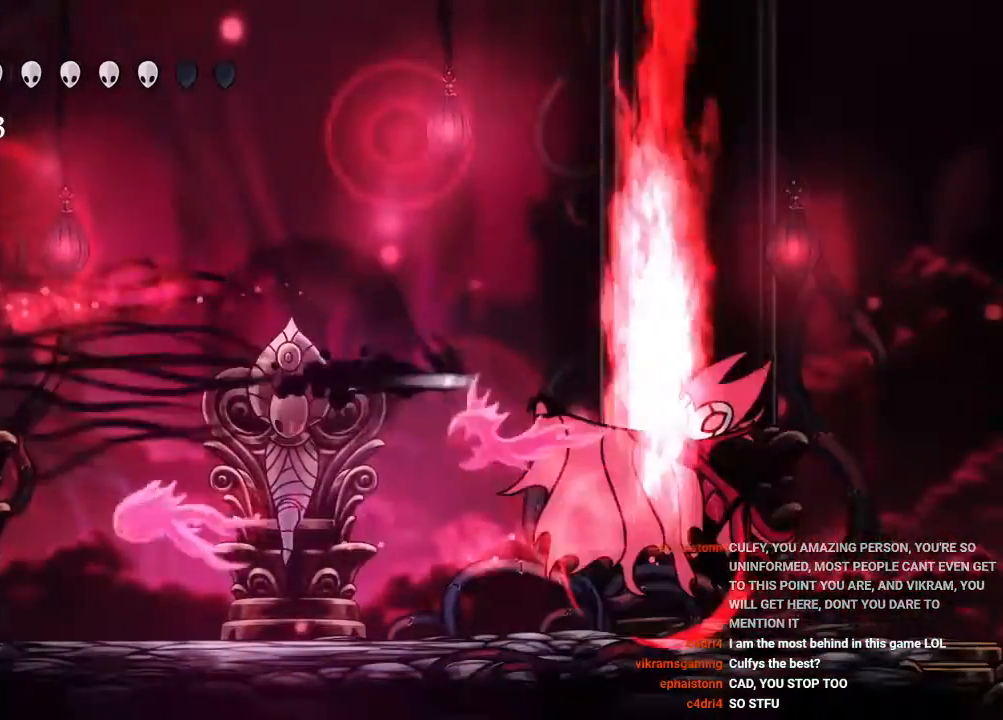
{"buttons": ["DPAD_RIGHT"], "left_stick": "center", "right_stick": "center", "events": [[117, "R2", "up"], [217, "X", "down"], [300, "X", "up"], [383, "Y", "down"], [500, "Y", "up"]]}
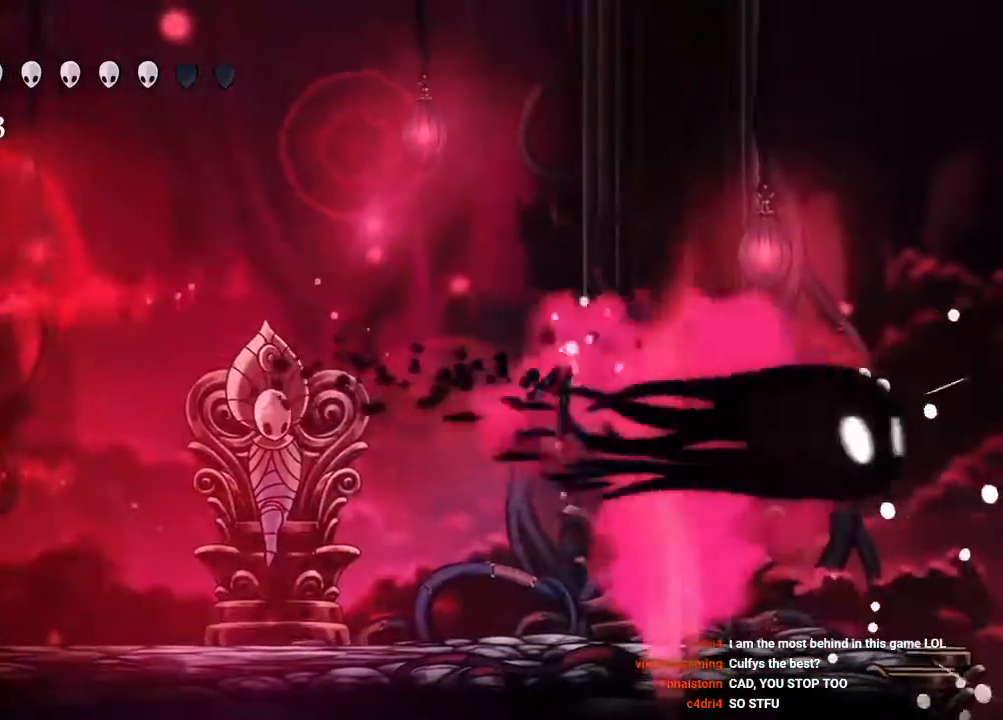
{"buttons": [], "left_stick": "center", "right_stick": "center", "events": [[150, "DPAD_RIGHT", "up"], [300, "DPAD_LEFT", "down"], [450, "DPAD_LEFT", "up"]]}
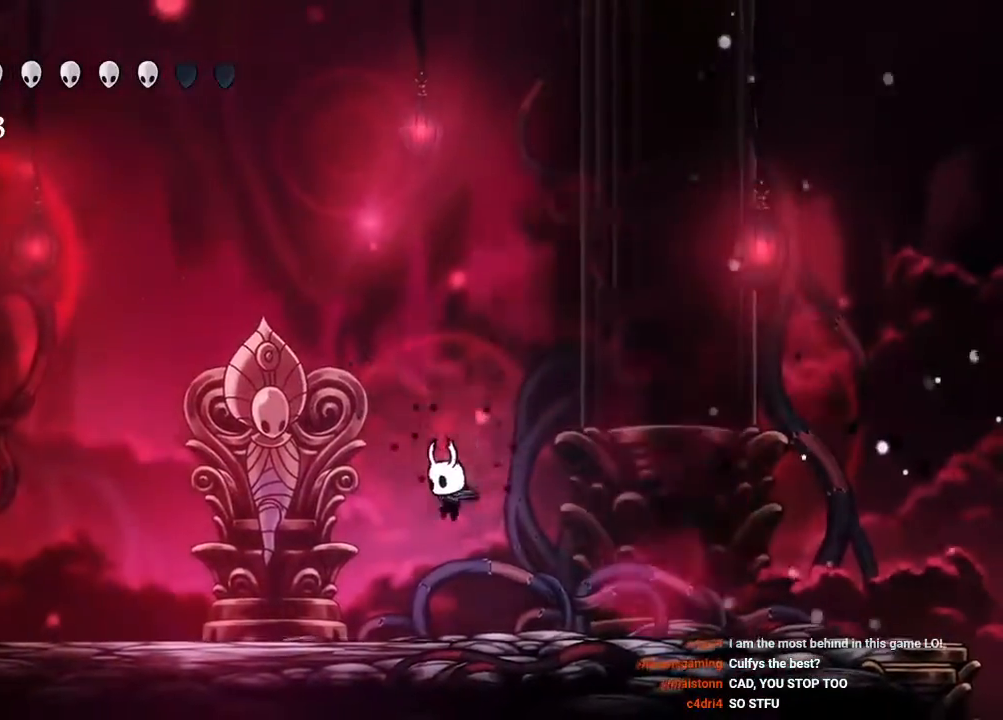
{"buttons": ["A", "R2", "DPAD_LEFT"], "left_stick": "center", "right_stick": "center", "events": [[33, "DPAD_RIGHT", "down"], [217, "A", "down"], [250, "DPAD_RIGHT", "up"], [350, "DPAD_LEFT", "down"], [450, "R2", "down"]]}
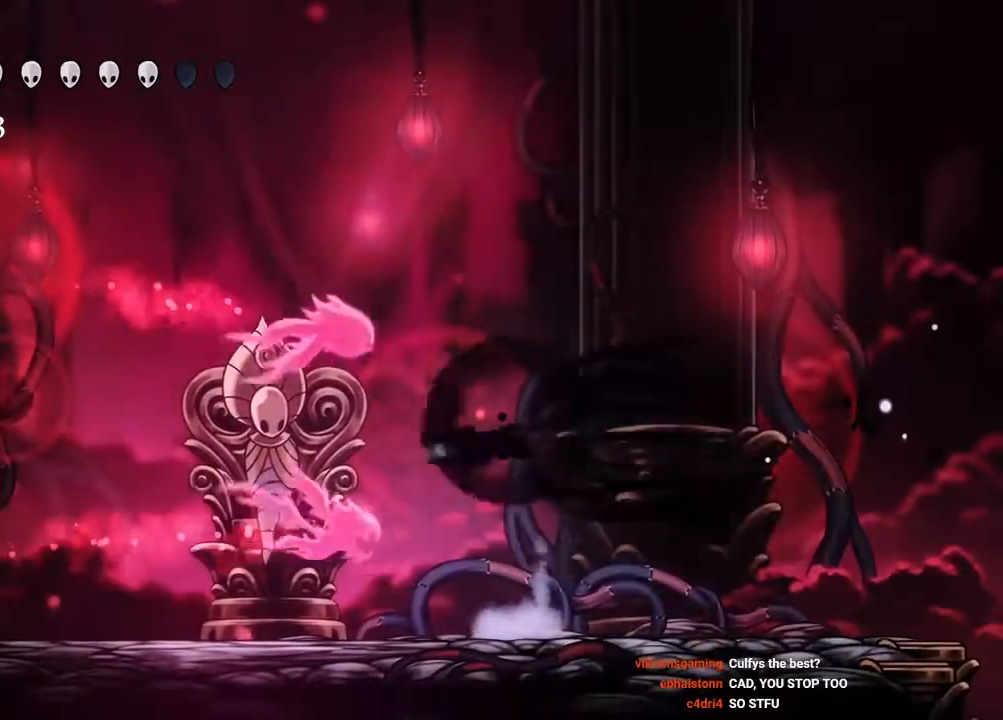
{"buttons": ["DPAD_LEFT"], "left_stick": "center", "right_stick": "center", "events": [[17, "A", "up"], [150, "R2", "up"]]}